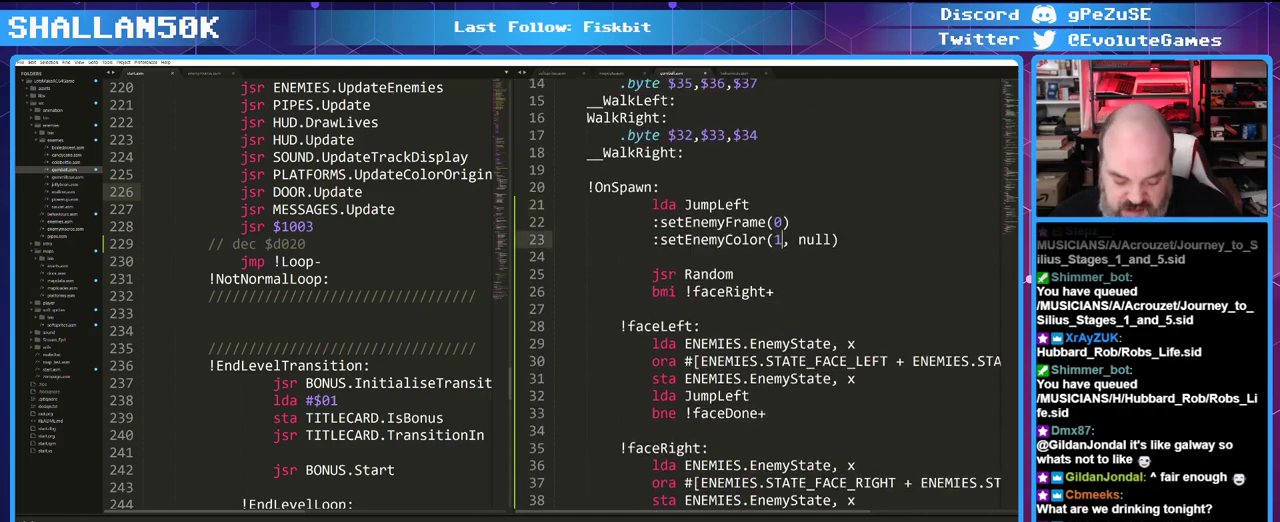
Gameplay with keyboard; each line is a JSON object with the keys held at the frame after it. "events" lists presses ("down") and releases ("up") of "0", "1", "2", "3", "4", "5", "6", "7", "8", "9", "alt_l", "alt_r", "backspace", "caps_lock", "ctrl_l", "ctrl_r", "down", "equals", "escape", "f1", "f10", "f11", "f12", "f2", "f3", "f4", "f5", "f6", "f7", "f8", "f9", "left", "minus", "return", "right", "shift_l", "shift_r", "space", "super", "tab", "tilde" and "up" between this image and that frame as [ms after this image, input, new state], when the widget could be followed in between. No other keys are recorded. Mouse input is not recorded.
{"keys": [], "events": [[133, "4", "down"], [216, "4", "up"]]}
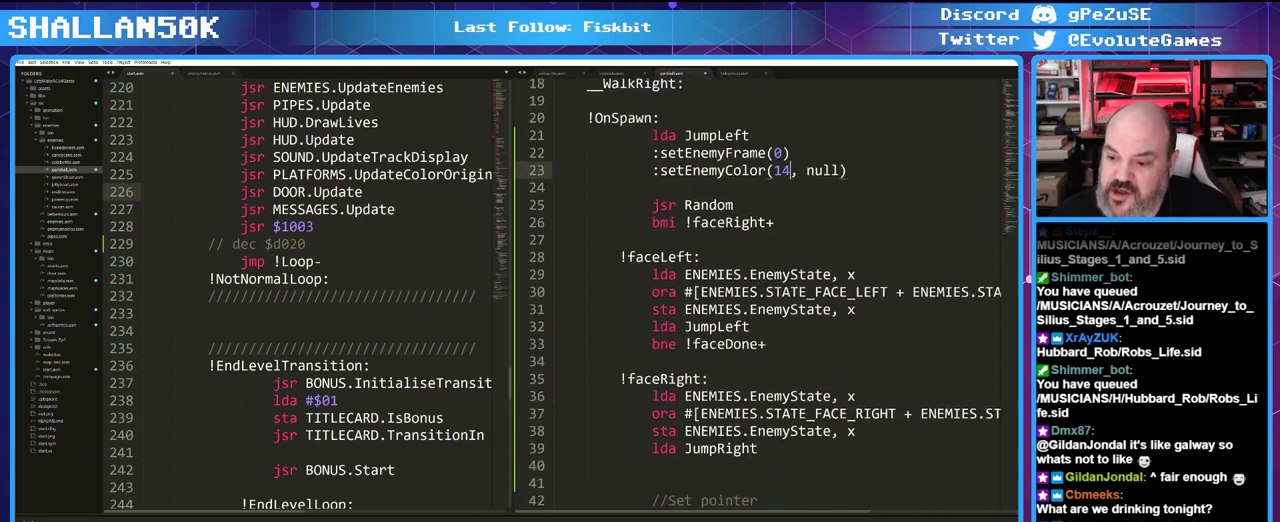
{"keys": [], "events": []}
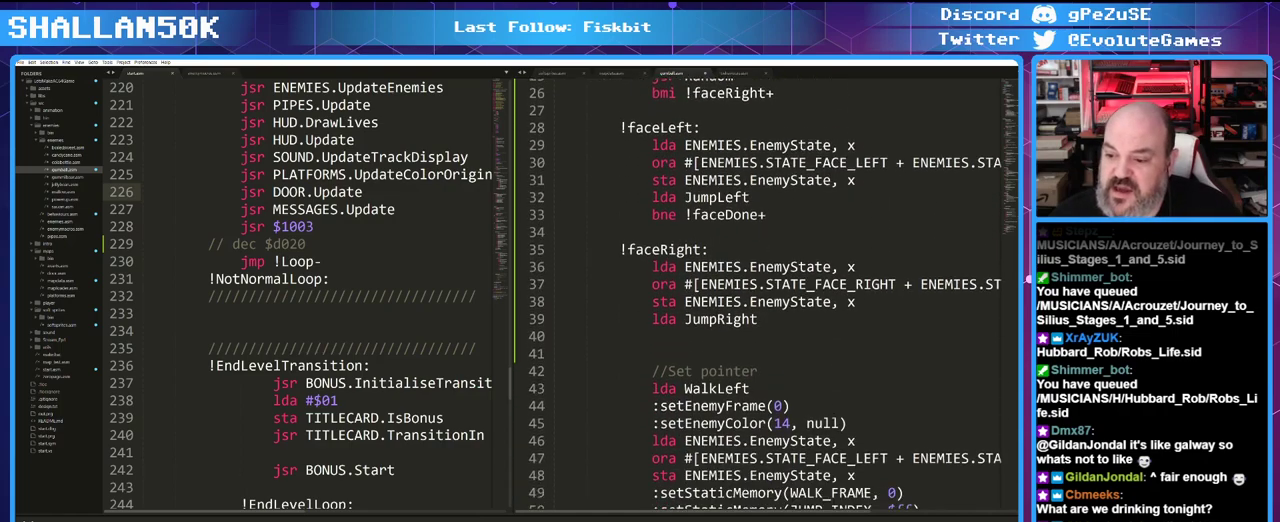
{"keys": [], "events": []}
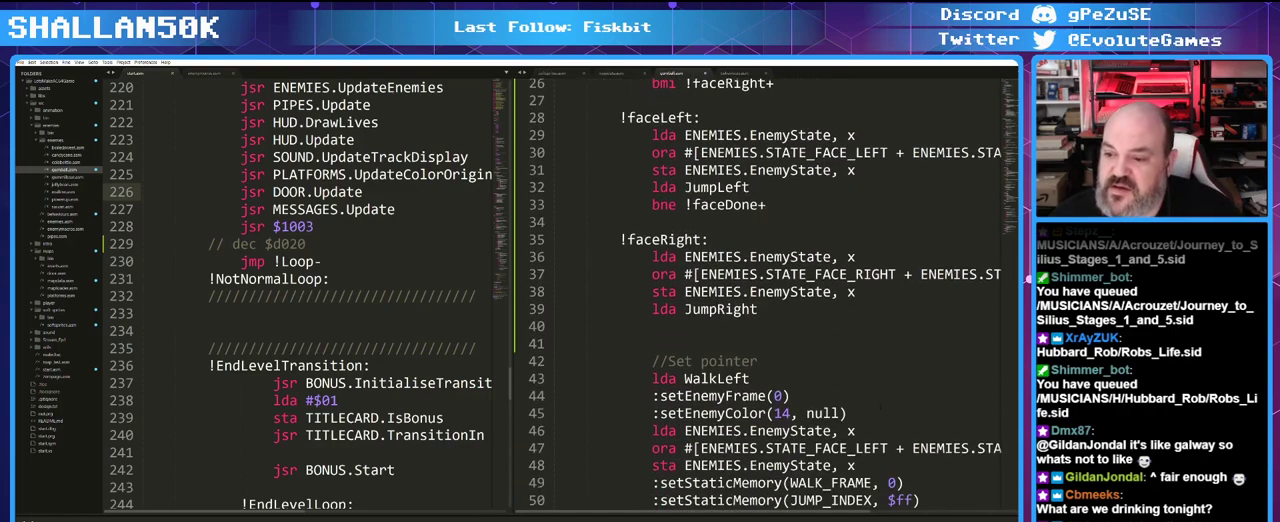
{"keys": [], "events": []}
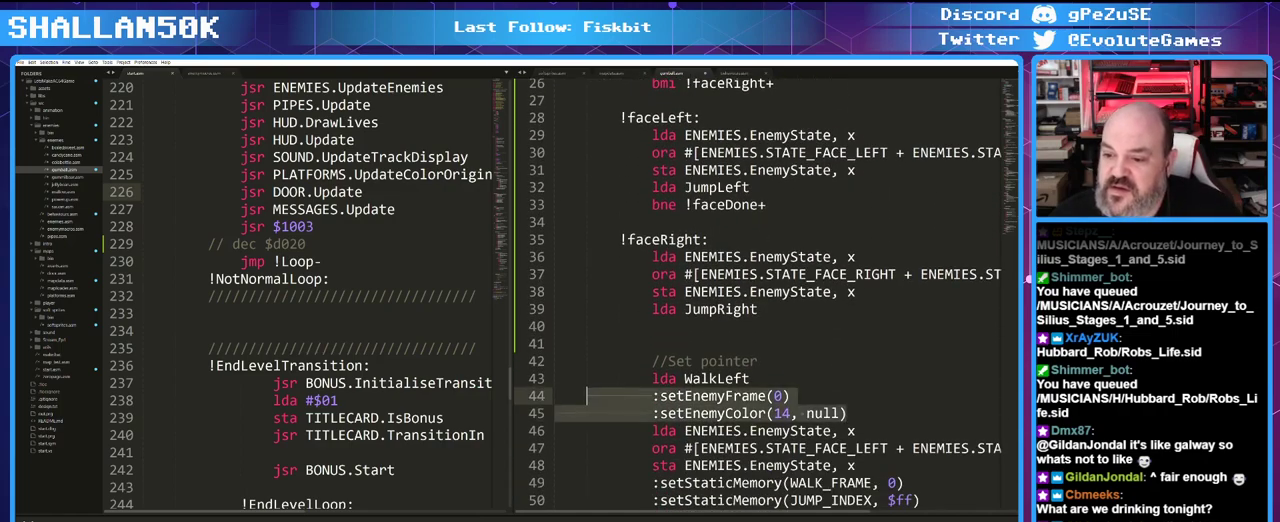
{"keys": [], "events": []}
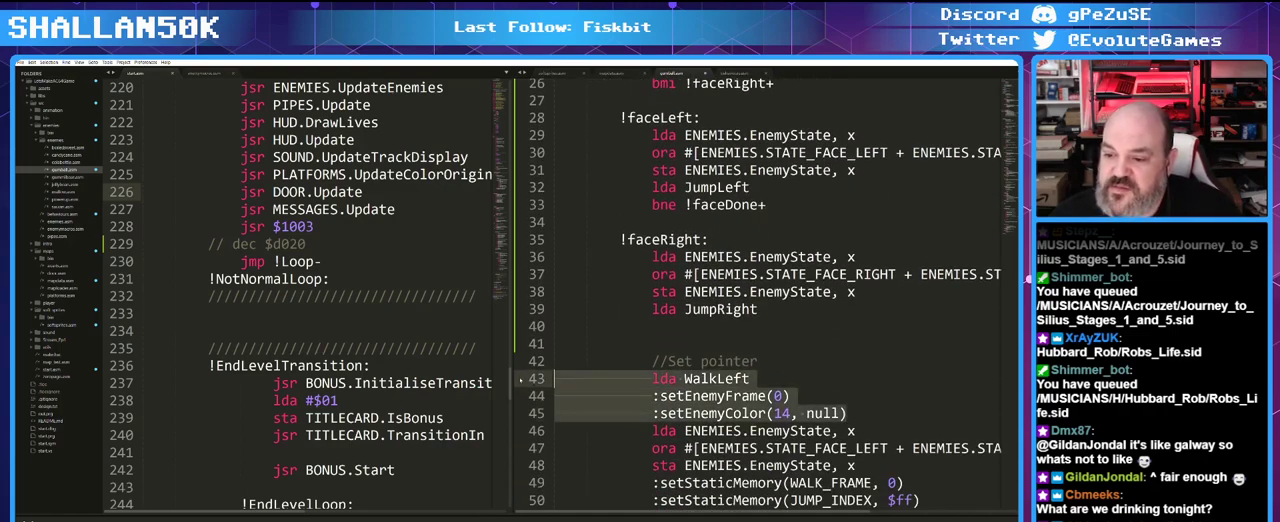
{"keys": ["ctrl_l"], "events": [[16, "ctrl_l", "down"]]}
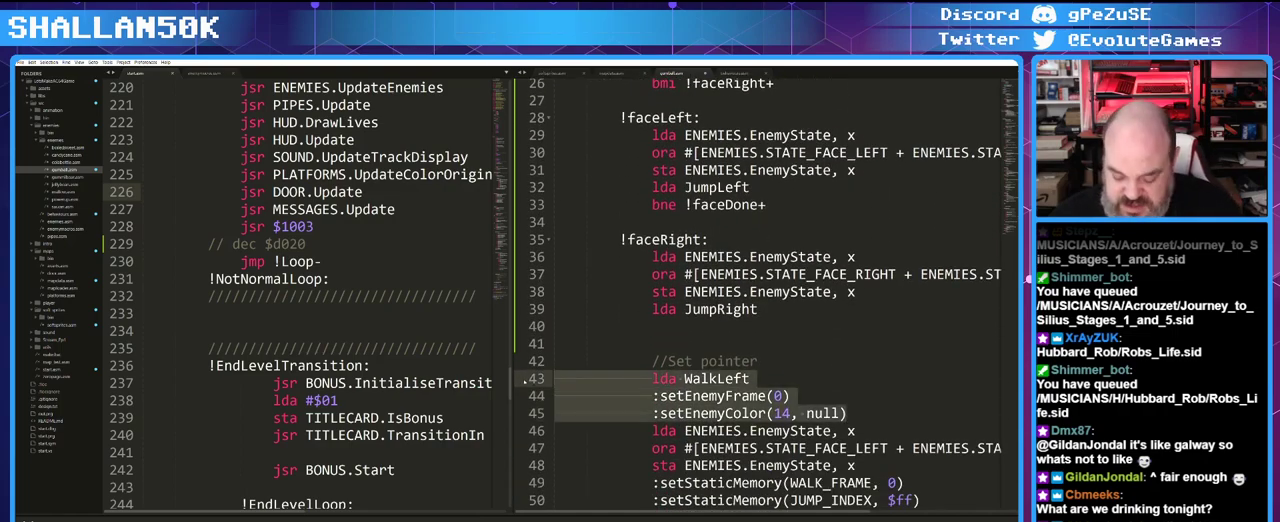
{"keys": [], "events": [[366, "ctrl_l", "up"]]}
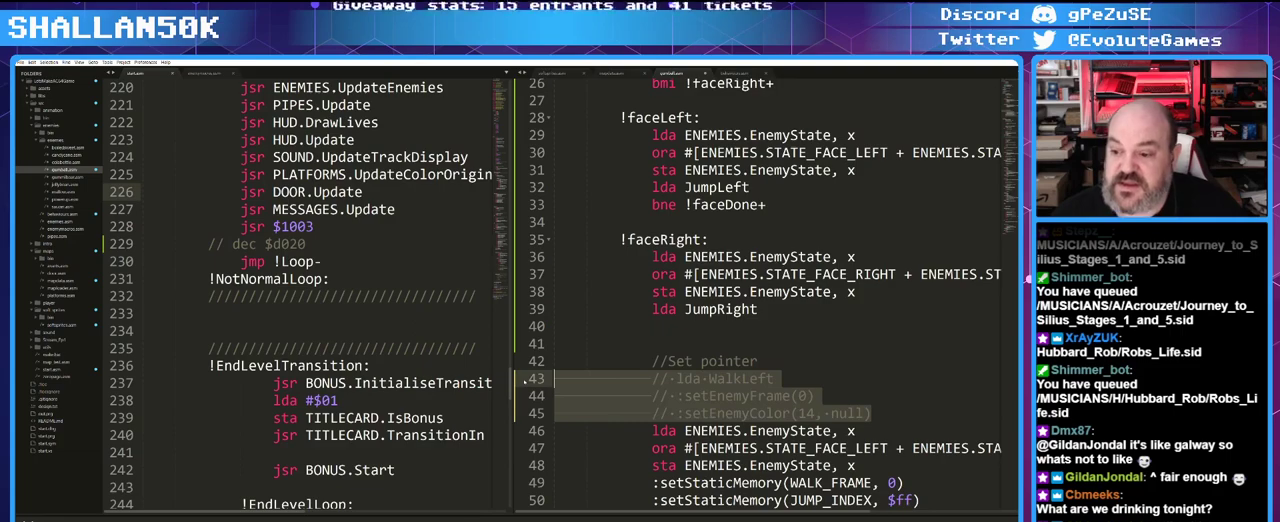
{"keys": [], "events": []}